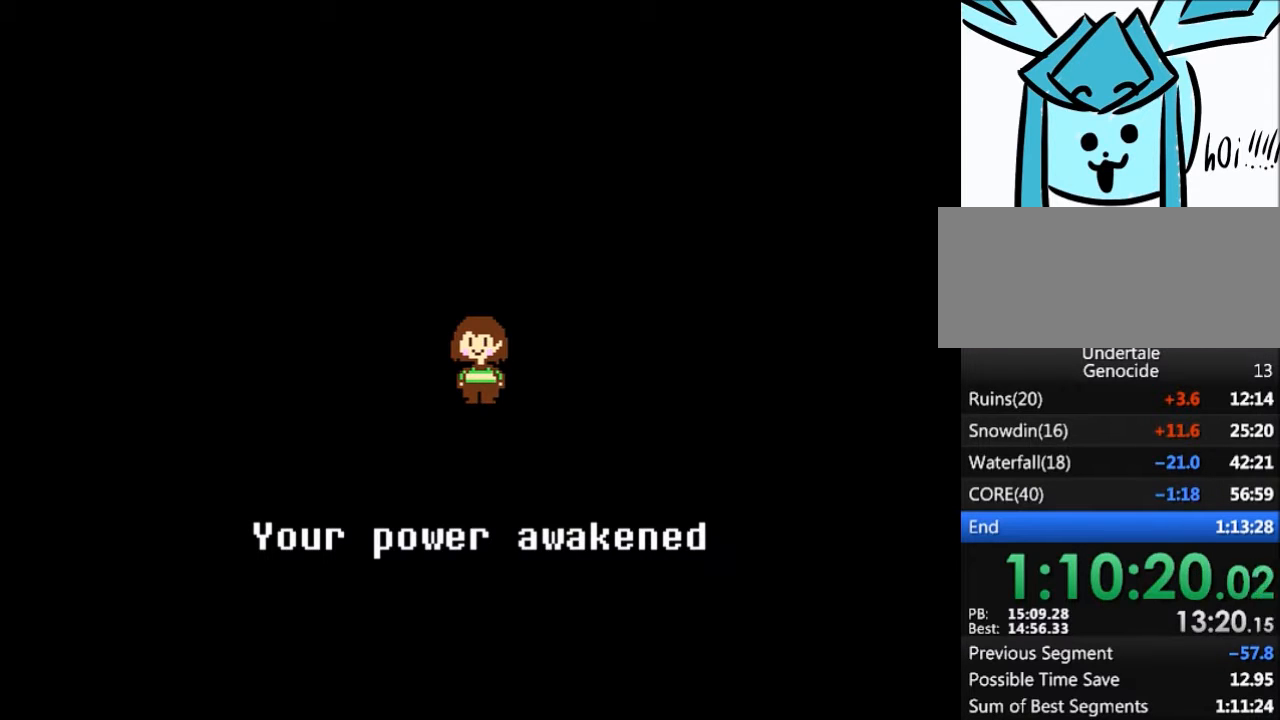
Gameplay with keyboard; each line is a JSON object with the keys held at the frame after it. "events" lists presses ("down") and releases ("up") of "c", "ctrl", "down", "left", "return", "right", "shift", "up", "x" and "z" between this image and that frame as [ms after this image, input, new state], when the widget could be followed in between. No other keys are recorded. Mouse input is not recorded.
{"keys": ["shift"], "events": [[34, "return", "down"], [34, "shift", "down"], [34, "x", "up"], [100, "return", "up"], [134, "shift", "up"], [134, "x", "down"], [134, "z", "down"], [234, "return", "down"], [234, "shift", "down"], [234, "x", "up"], [234, "z", "up"], [334, "return", "up"], [334, "shift", "up"], [367, "x", "down"], [367, "z", "down"], [434, "z", "up"], [467, "return", "down"], [467, "shift", "down"], [467, "x", "up"], [501, "return", "up"]]}
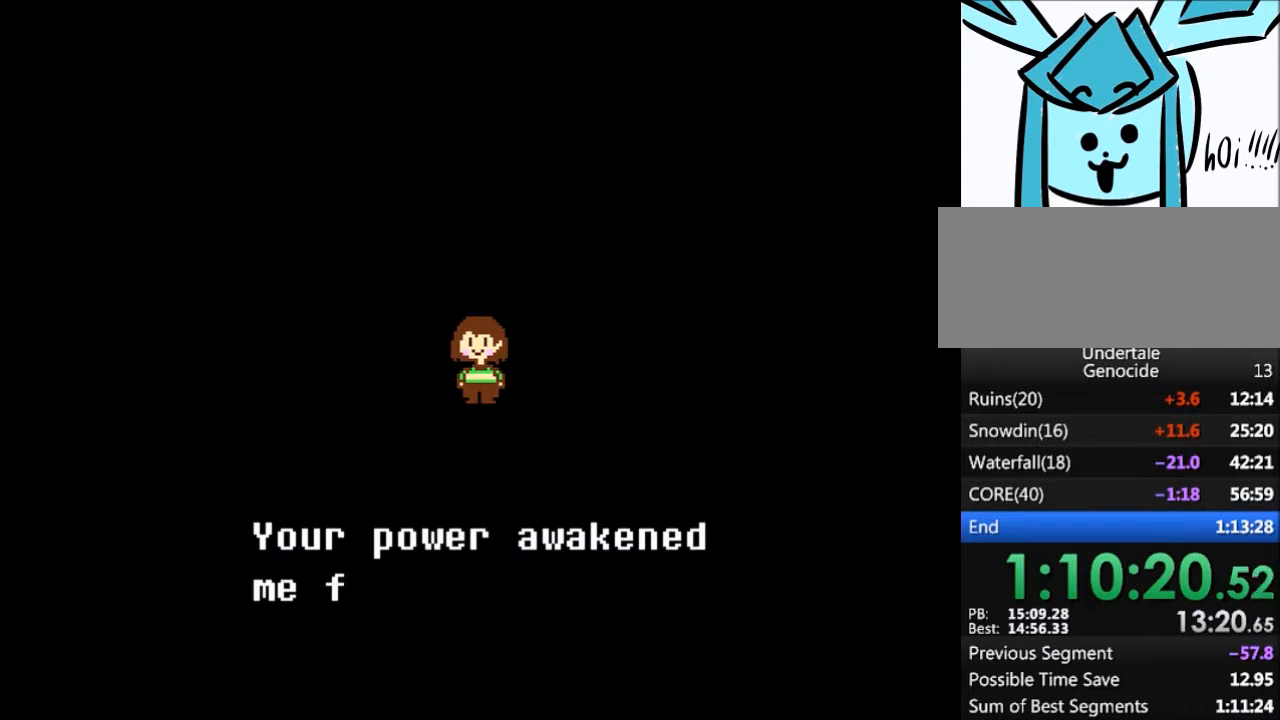
{"keys": ["shift"], "events": [[66, "shift", "up"], [66, "x", "down"], [66, "z", "down"], [167, "return", "down"], [167, "x", "up"], [167, "z", "up"], [200, "shift", "down"], [267, "return", "up"], [267, "shift", "up"], [267, "z", "down"], [300, "x", "down"], [333, "z", "up"], [400, "return", "down"], [400, "shift", "down"], [400, "x", "up"], [433, "return", "up"]]}
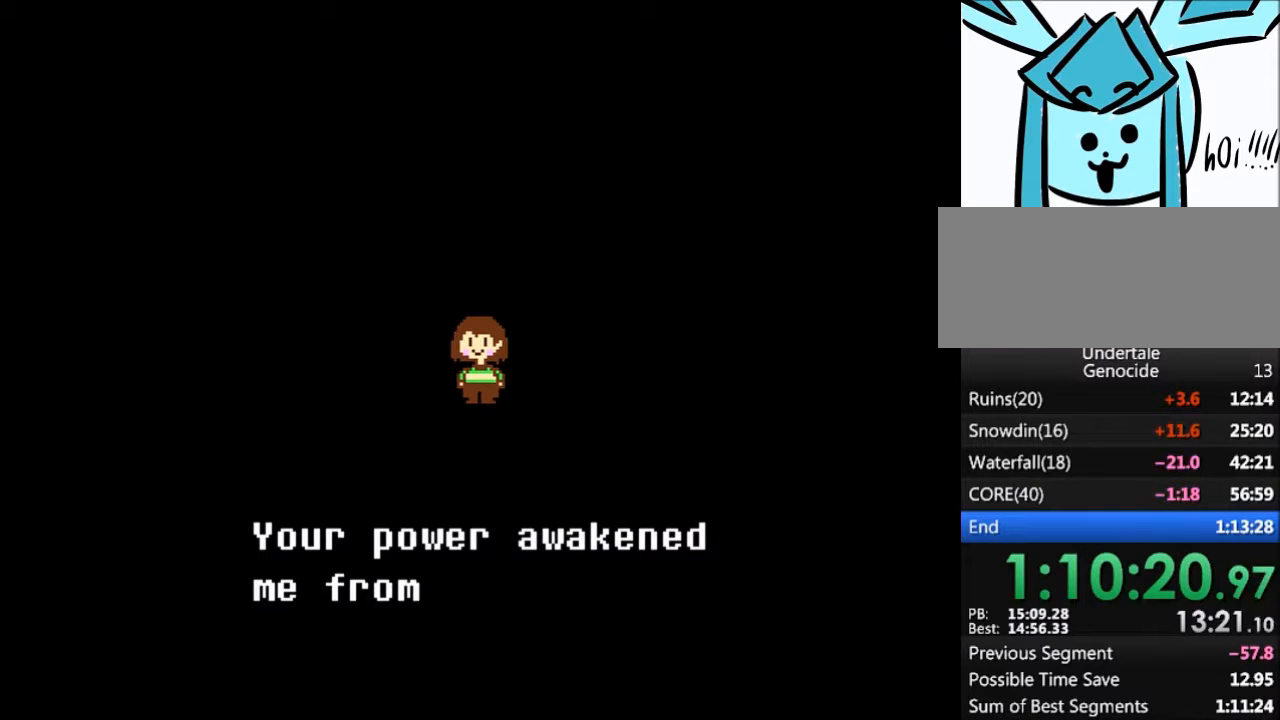
{"keys": ["x"], "events": [[33, "shift", "up"], [33, "x", "down"], [33, "z", "down"], [100, "return", "down"], [100, "x", "up"], [100, "z", "up"], [167, "shift", "down"], [200, "return", "up"], [267, "shift", "up"], [267, "x", "down"], [267, "z", "down"], [300, "z", "up"], [334, "return", "down"], [334, "shift", "down"], [334, "x", "up"], [400, "return", "up"], [434, "shift", "up"], [434, "x", "down"], [434, "z", "down"], [500, "z", "up"]]}
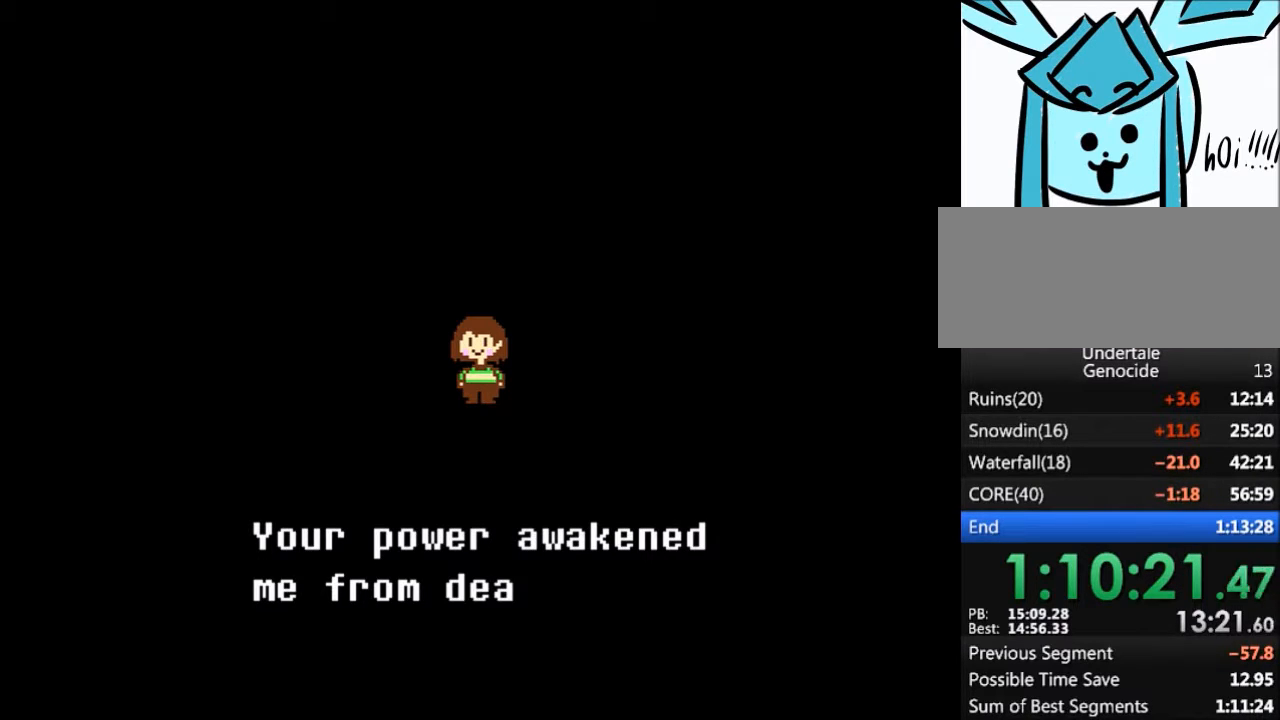
{"keys": ["shift"], "events": [[34, "return", "down"], [34, "x", "up"], [67, "shift", "down"], [134, "return", "up"], [134, "shift", "up"], [134, "z", "down"], [167, "x", "down"], [234, "return", "down"], [234, "x", "up"], [234, "z", "up"], [267, "shift", "down"], [301, "return", "up"], [367, "shift", "up"], [367, "x", "down"], [367, "z", "down"], [401, "z", "up"], [467, "return", "down"], [467, "x", "up"], [501, "return", "up"], [501, "shift", "down"]]}
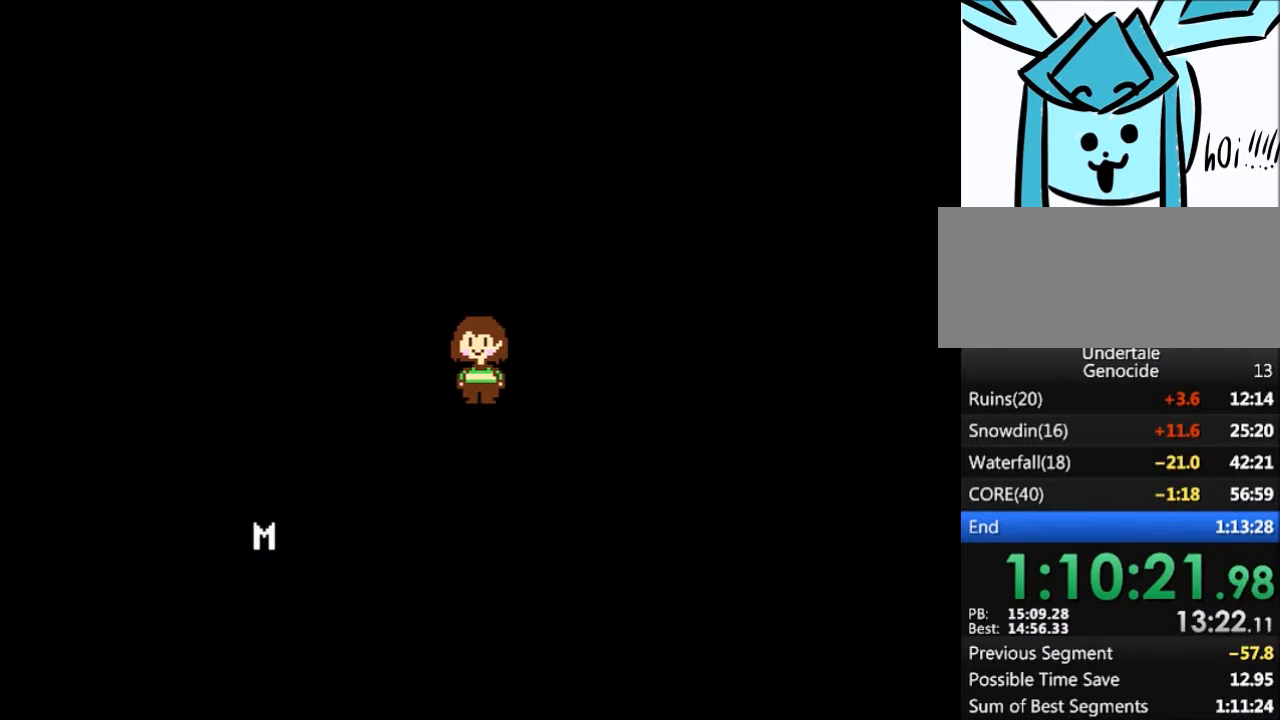
{"keys": ["x", "z"], "events": [[33, "shift", "up"], [33, "z", "down"], [100, "x", "down"], [133, "x", "up"], [133, "z", "up"], [200, "return", "down"], [200, "shift", "down"], [233, "return", "up"], [233, "z", "down"], [267, "shift", "up"], [267, "x", "down"], [333, "z", "up"], [367, "return", "down"], [367, "x", "up"], [434, "shift", "down"], [467, "z", "down"], [500, "return", "up"], [500, "shift", "up"], [500, "x", "down"]]}
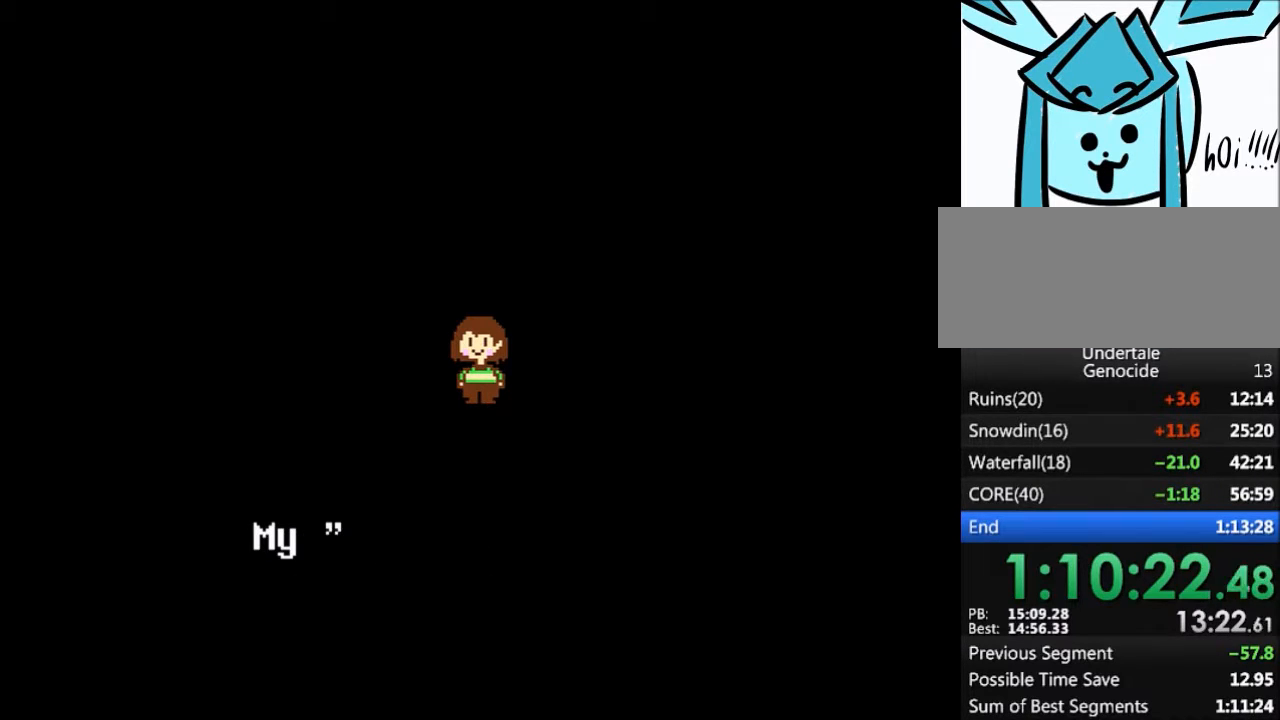
{"keys": [], "events": [[67, "x", "up"], [67, "z", "up"], [100, "return", "down"], [167, "return", "up"], [167, "shift", "down"], [167, "z", "down"], [201, "shift", "up"], [201, "x", "down"], [234, "x", "up"], [234, "z", "up"], [301, "return", "down"], [334, "shift", "down"], [334, "z", "down"], [401, "return", "up"], [401, "shift", "up"], [401, "x", "down"], [434, "z", "up"], [467, "x", "up"]]}
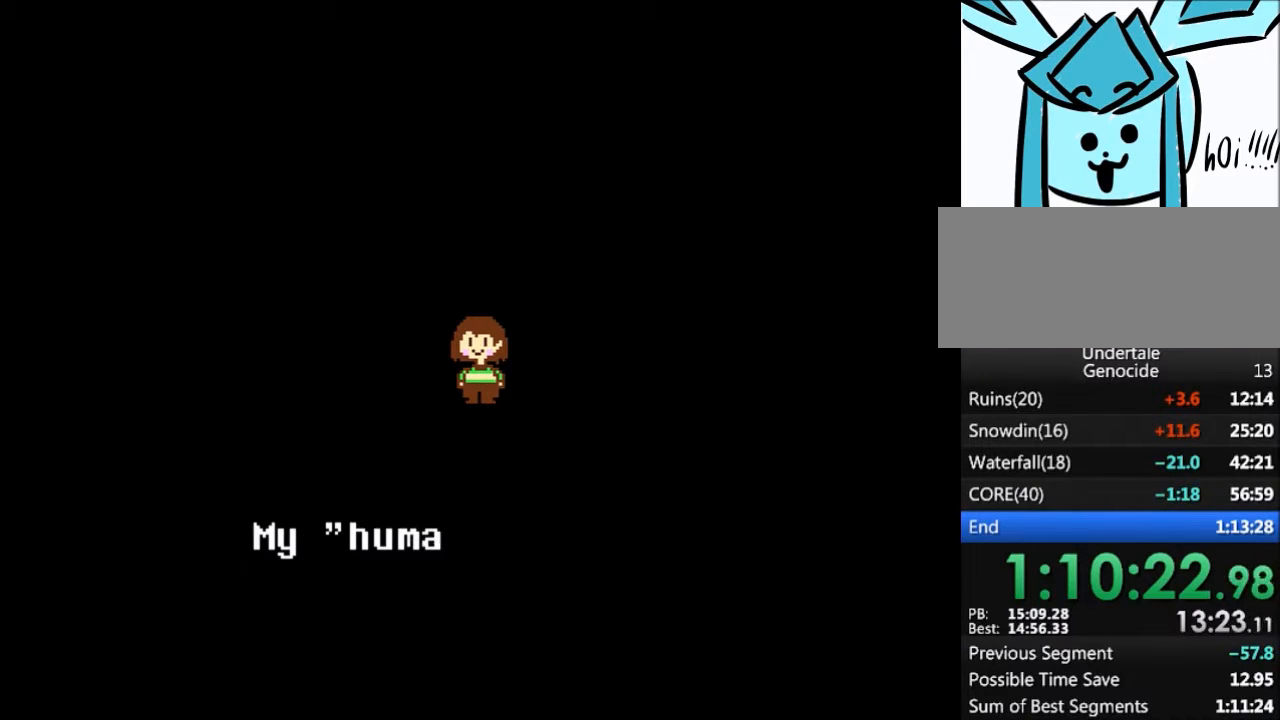
{"keys": ["return", "shift"], "events": [[33, "return", "down"], [33, "shift", "down"], [67, "return", "up"], [67, "z", "down"], [133, "shift", "up"], [133, "x", "down"], [167, "z", "up"], [233, "shift", "down"], [233, "x", "up"], [267, "return", "down"], [300, "return", "up"], [300, "z", "down"], [367, "shift", "up"], [367, "x", "down"], [400, "x", "up"], [400, "z", "up"], [500, "return", "down"], [500, "shift", "down"]]}
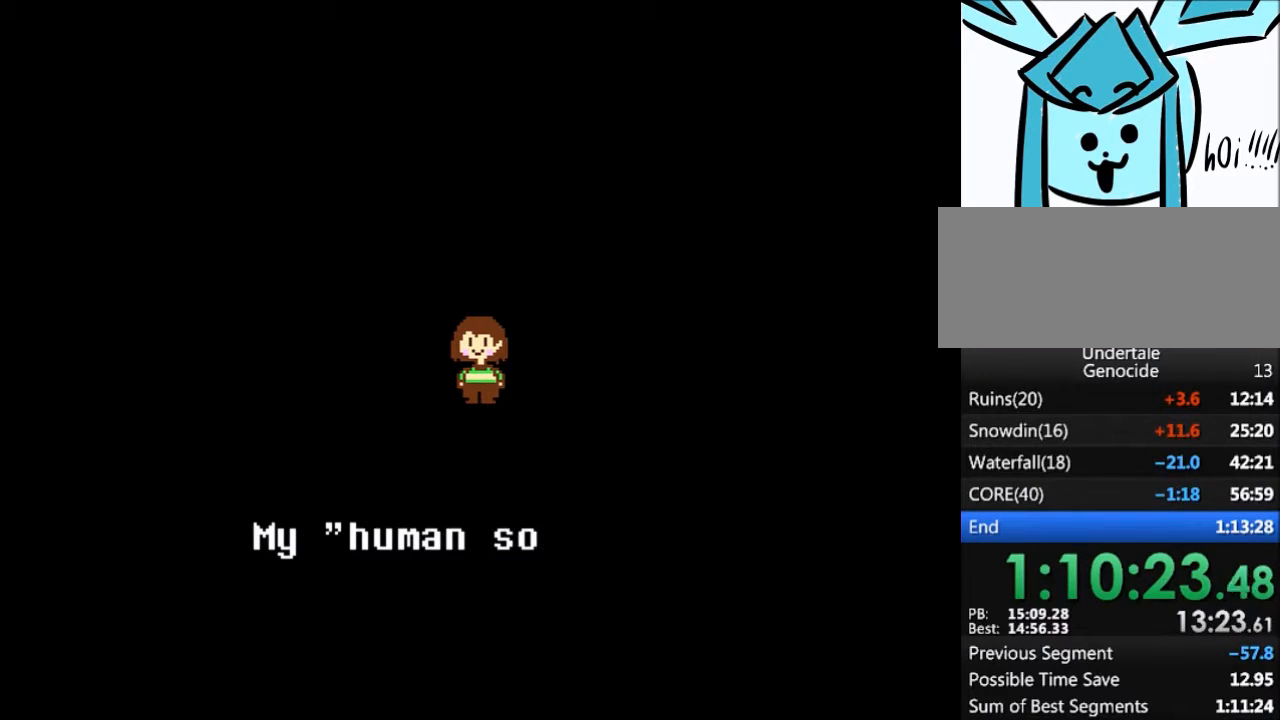
{"keys": ["x", "z"], "events": [[34, "return", "up"], [34, "shift", "up"], [34, "x", "down"], [34, "z", "down"], [100, "z", "up"], [134, "return", "down"], [134, "x", "up"], [201, "shift", "down"], [234, "return", "up"], [234, "shift", "up"], [234, "z", "down"], [267, "x", "down"], [334, "z", "up"], [367, "return", "down"], [367, "shift", "down"], [367, "x", "up"], [434, "return", "up"], [467, "shift", "up"], [467, "x", "down"], [467, "z", "down"]]}
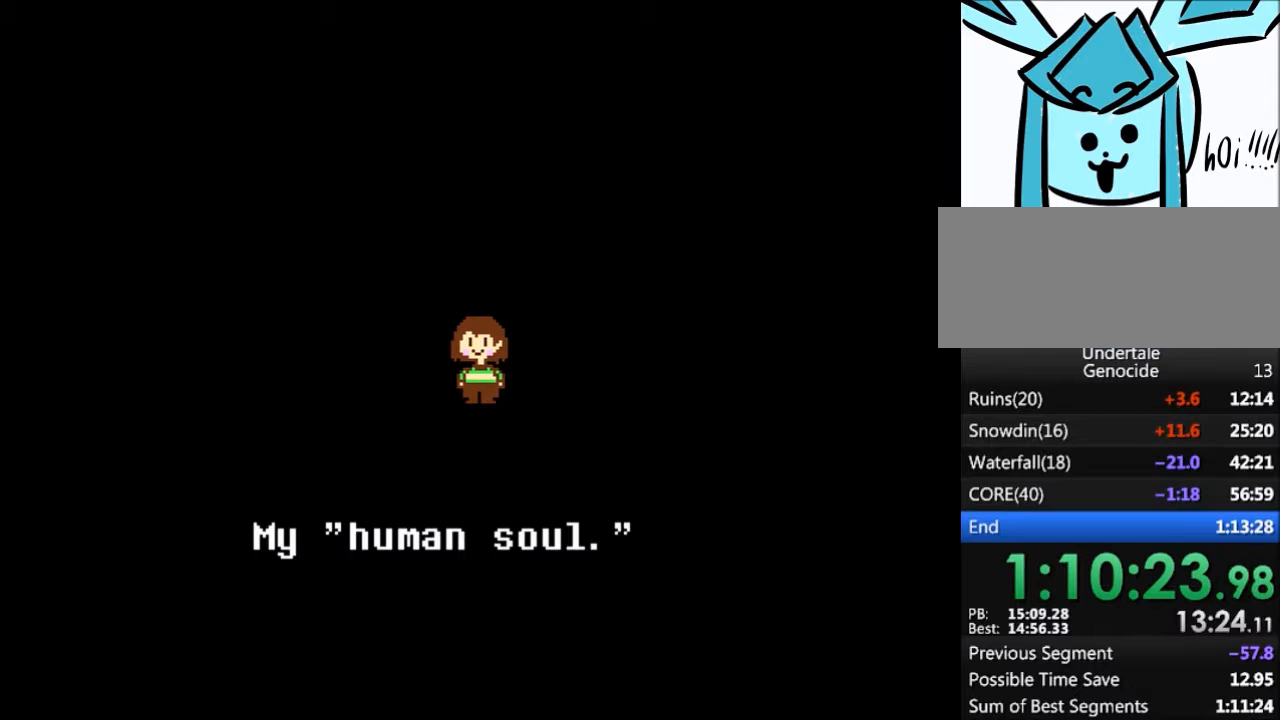
{"keys": ["return", "shift"], "events": [[67, "return", "down"], [67, "x", "up"], [67, "z", "up"], [100, "shift", "down"], [167, "return", "up"], [167, "shift", "up"], [167, "z", "down"], [200, "x", "down"], [233, "z", "up"], [300, "return", "down"], [300, "shift", "down"], [300, "x", "up"], [333, "return", "up"], [400, "shift", "up"], [400, "z", "down"], [434, "x", "down"], [467, "return", "down"], [467, "shift", "down"], [467, "x", "up"], [467, "z", "up"]]}
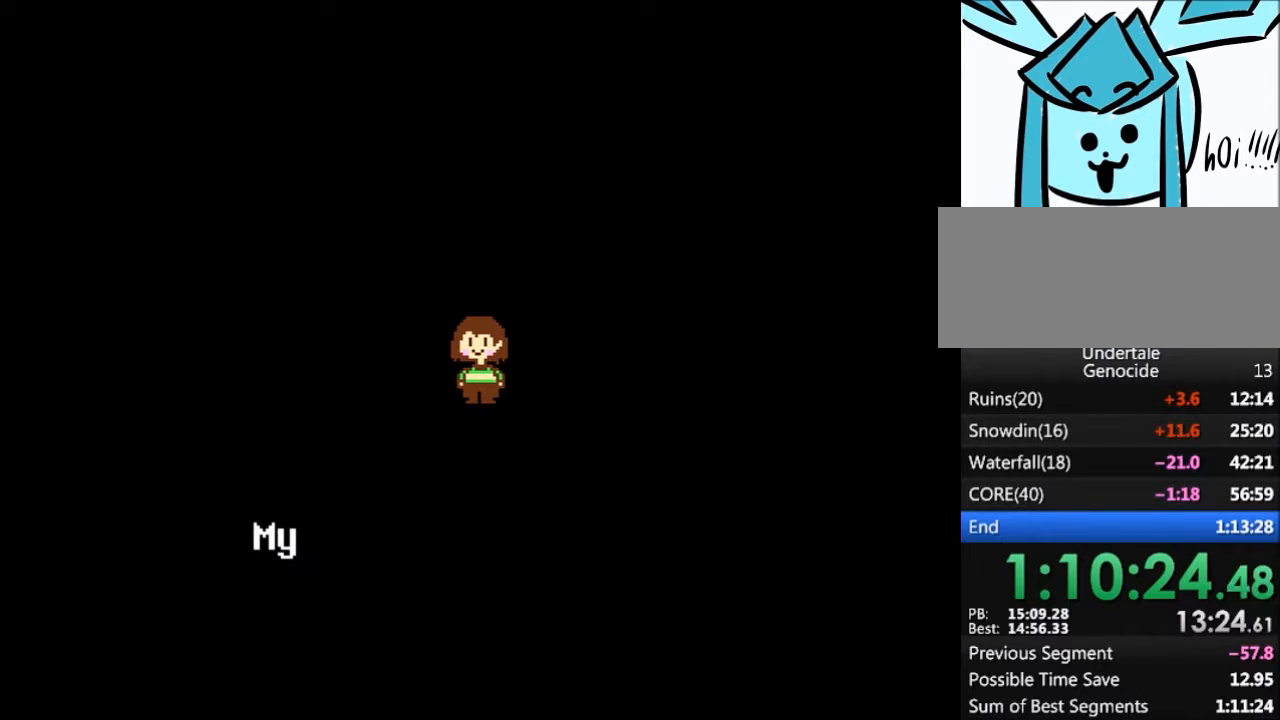
{"keys": ["z"], "events": [[34, "return", "up"], [67, "shift", "up"], [67, "z", "down"], [134, "x", "down"], [167, "return", "down"], [167, "x", "up"], [167, "z", "up"], [201, "shift", "down"], [267, "return", "up"], [301, "shift", "up"], [301, "x", "down"], [301, "z", "down"], [367, "z", "up"], [401, "return", "down"], [401, "x", "up"], [434, "shift", "down"], [501, "return", "up"], [501, "shift", "up"], [501, "z", "down"]]}
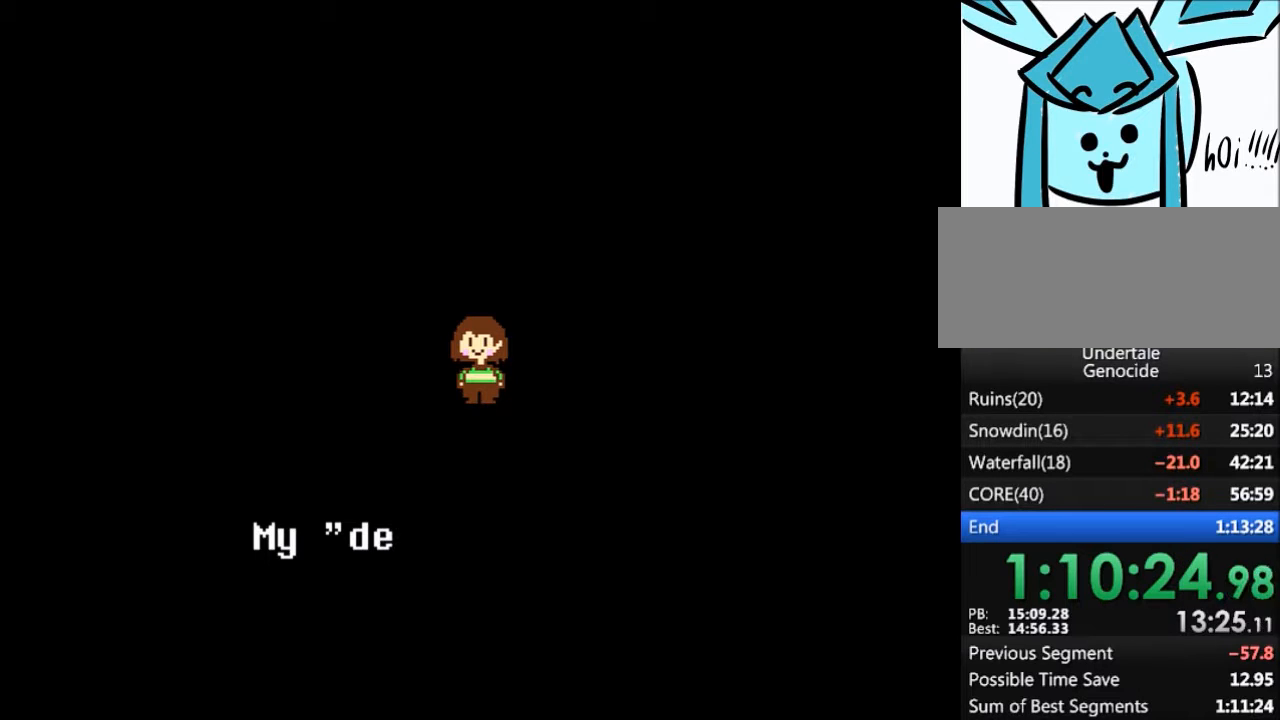
{"keys": [], "events": [[33, "x", "down"], [100, "return", "down"], [100, "x", "up"], [100, "z", "up"], [133, "shift", "down"], [167, "return", "up"], [233, "shift", "up"], [233, "x", "down"], [233, "z", "down"], [267, "z", "up"], [334, "return", "down"], [334, "shift", "down"], [334, "x", "up"], [367, "return", "up"], [400, "shift", "up"], [434, "x", "down"], [434, "z", "down"], [500, "x", "up"], [500, "z", "up"]]}
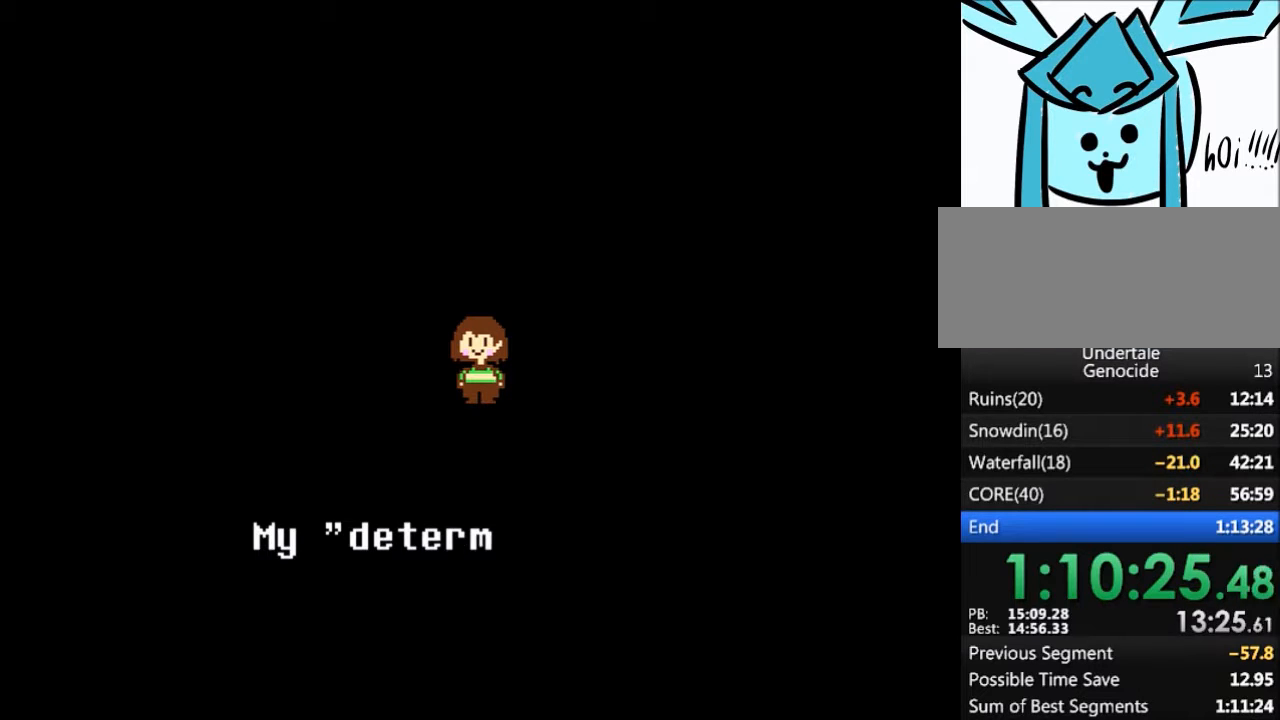
{"keys": ["return", "shift"], "events": [[67, "return", "down"], [67, "shift", "down"], [100, "return", "up"], [100, "z", "down"], [134, "shift", "up"], [167, "x", "down"], [201, "z", "up"], [234, "return", "down"], [234, "shift", "down"], [234, "x", "up"], [301, "return", "up"], [334, "shift", "up"], [334, "x", "down"], [334, "z", "down"], [401, "z", "up"], [434, "return", "down"], [434, "x", "up"], [467, "shift", "down"]]}
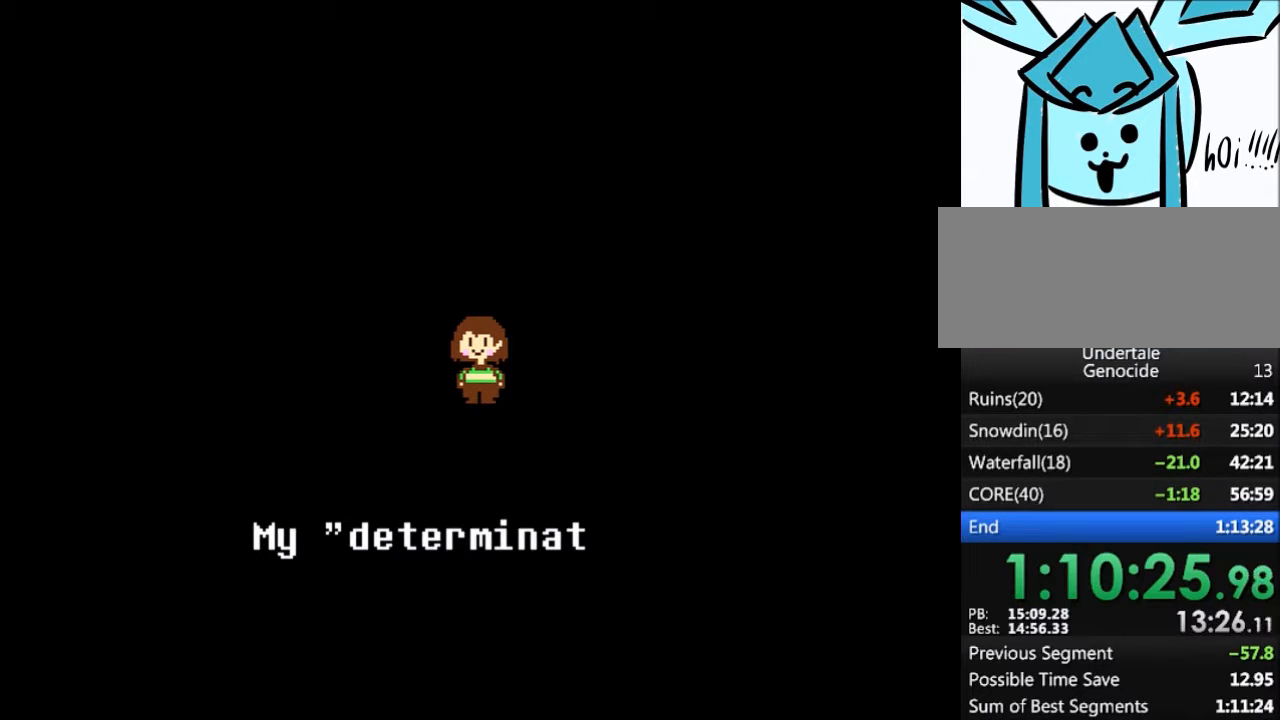
{"keys": ["x", "z"], "events": [[33, "return", "up"], [33, "shift", "up"], [33, "z", "down"], [67, "x", "down"], [133, "return", "down"], [133, "x", "up"], [133, "z", "up"], [167, "shift", "down"], [200, "return", "up"], [267, "shift", "up"], [267, "x", "down"], [267, "z", "down"], [300, "z", "up"], [367, "return", "down"], [367, "shift", "down"], [367, "x", "up"], [400, "return", "up"], [434, "shift", "up"], [434, "z", "down"], [500, "x", "down"]]}
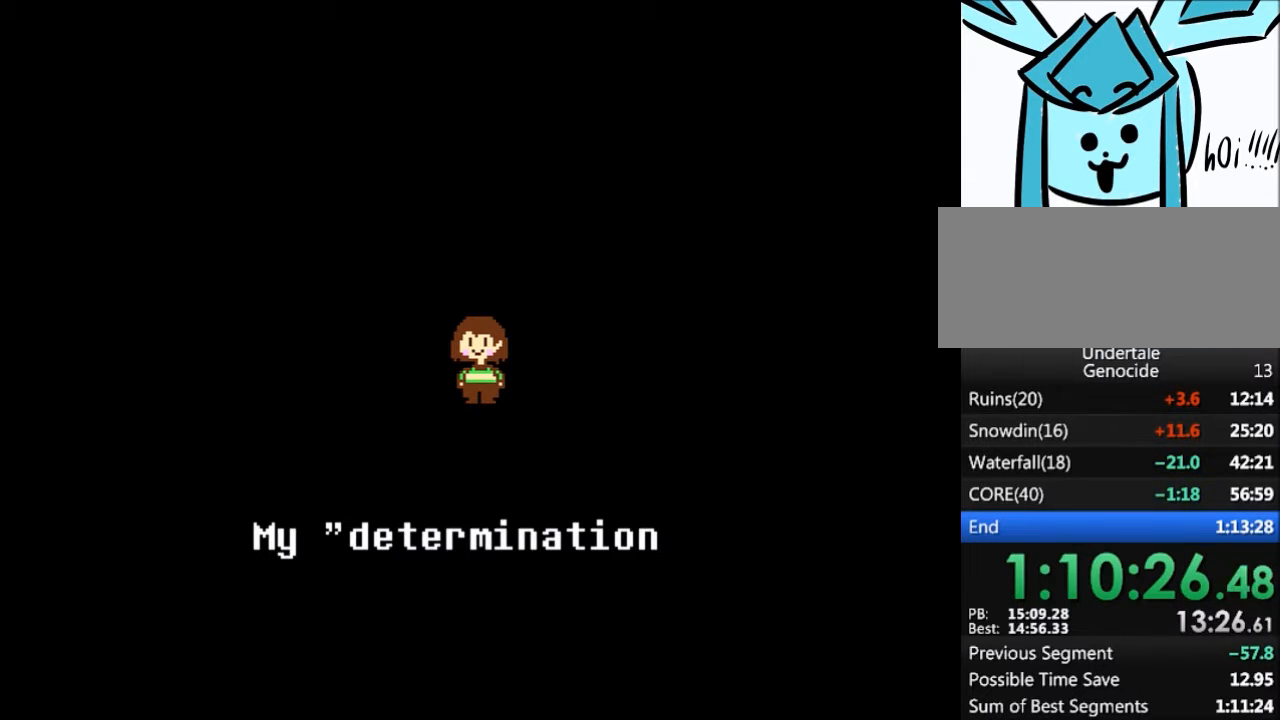
{"keys": ["return", "shift"], "events": [[100, "return", "down"], [100, "shift", "down"], [100, "x", "up"], [100, "z", "up"], [134, "return", "up"], [167, "shift", "up"], [167, "x", "down"], [167, "z", "down"], [234, "z", "up"], [267, "return", "down"], [267, "shift", "down"], [267, "x", "up"], [334, "return", "up"], [367, "shift", "up"], [367, "z", "down"], [401, "x", "down"], [467, "z", "up"], [501, "return", "down"], [501, "shift", "down"], [501, "x", "up"]]}
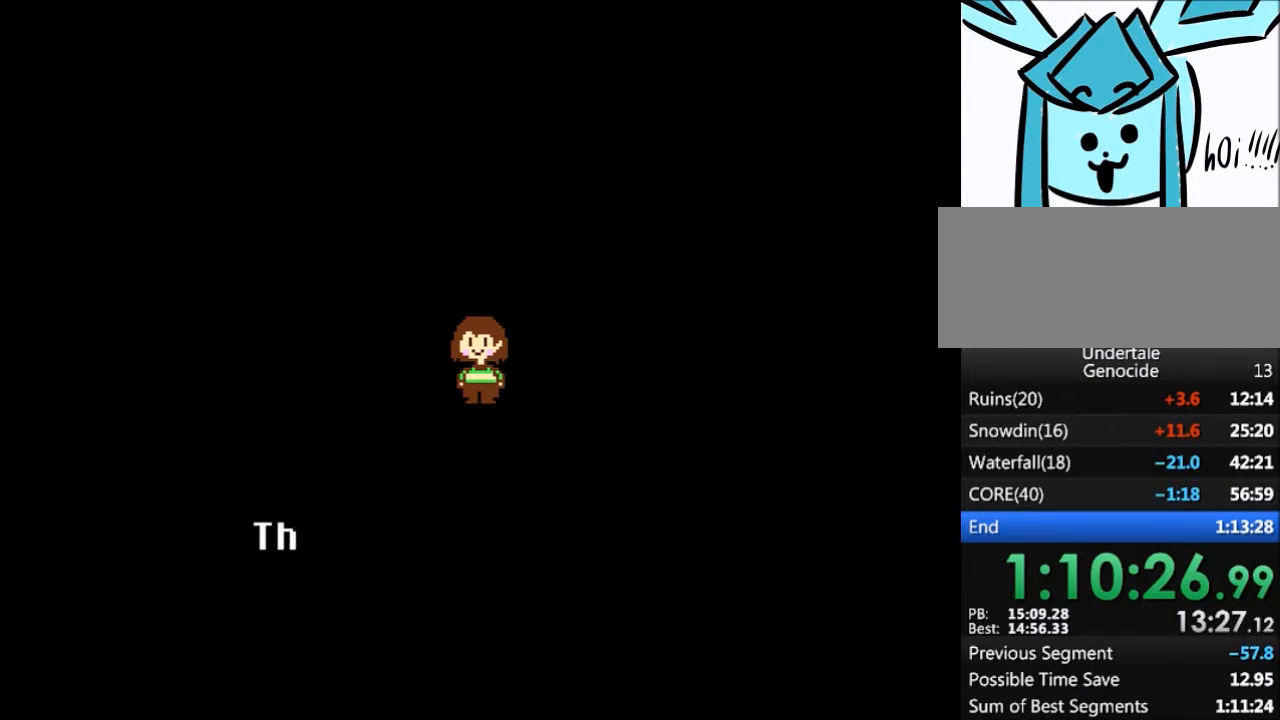
{"keys": ["shift"], "events": [[67, "return", "up"], [67, "shift", "up"], [100, "z", "down"], [133, "x", "down"], [200, "shift", "down"], [200, "x", "up"], [200, "z", "up"], [233, "return", "down"], [300, "return", "up"], [300, "shift", "up"], [300, "z", "down"], [334, "x", "down"], [367, "z", "up"], [434, "return", "down"], [434, "shift", "down"], [434, "x", "up"], [467, "return", "up"]]}
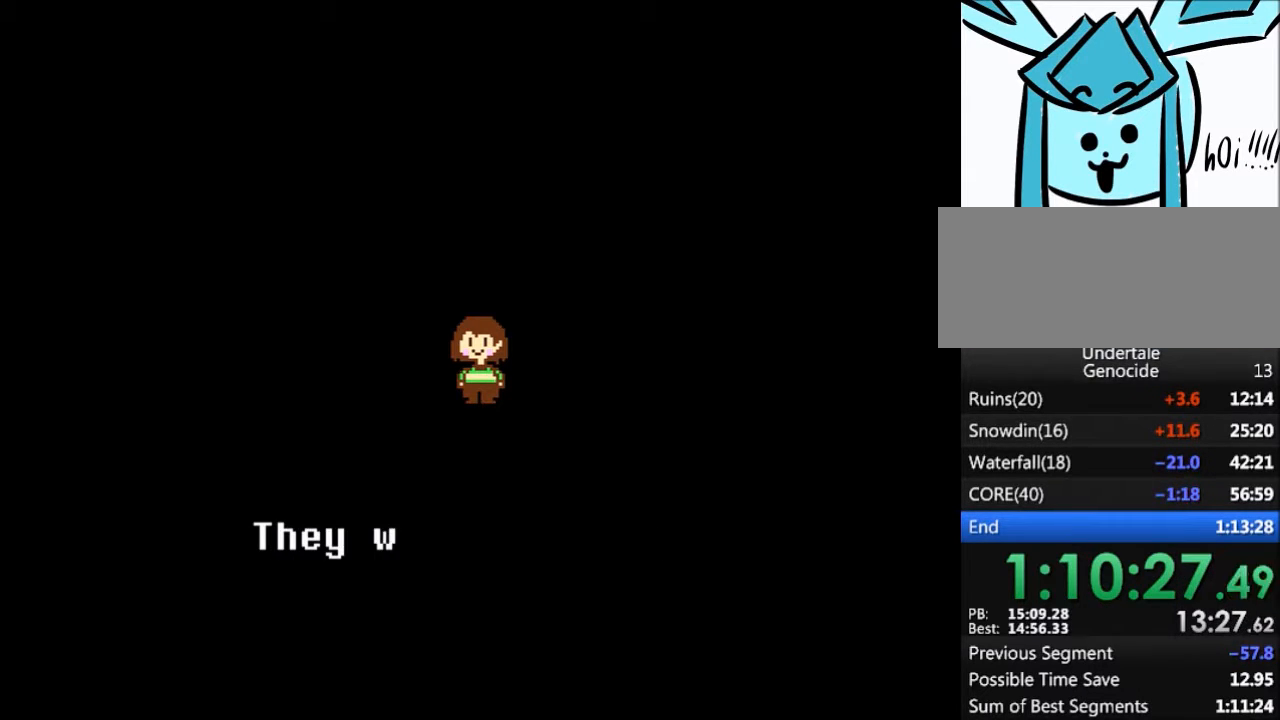
{"keys": ["x", "z"], "events": [[34, "shift", "up"], [34, "z", "down"], [67, "x", "down"], [100, "z", "up"], [167, "return", "down"], [167, "shift", "down"], [167, "x", "up"], [201, "return", "up"], [201, "shift", "up"], [267, "z", "down"], [301, "x", "down"], [301, "z", "up"], [367, "return", "down"], [367, "x", "up"], [401, "shift", "down"], [434, "return", "up"], [501, "shift", "up"], [501, "x", "down"], [501, "z", "down"]]}
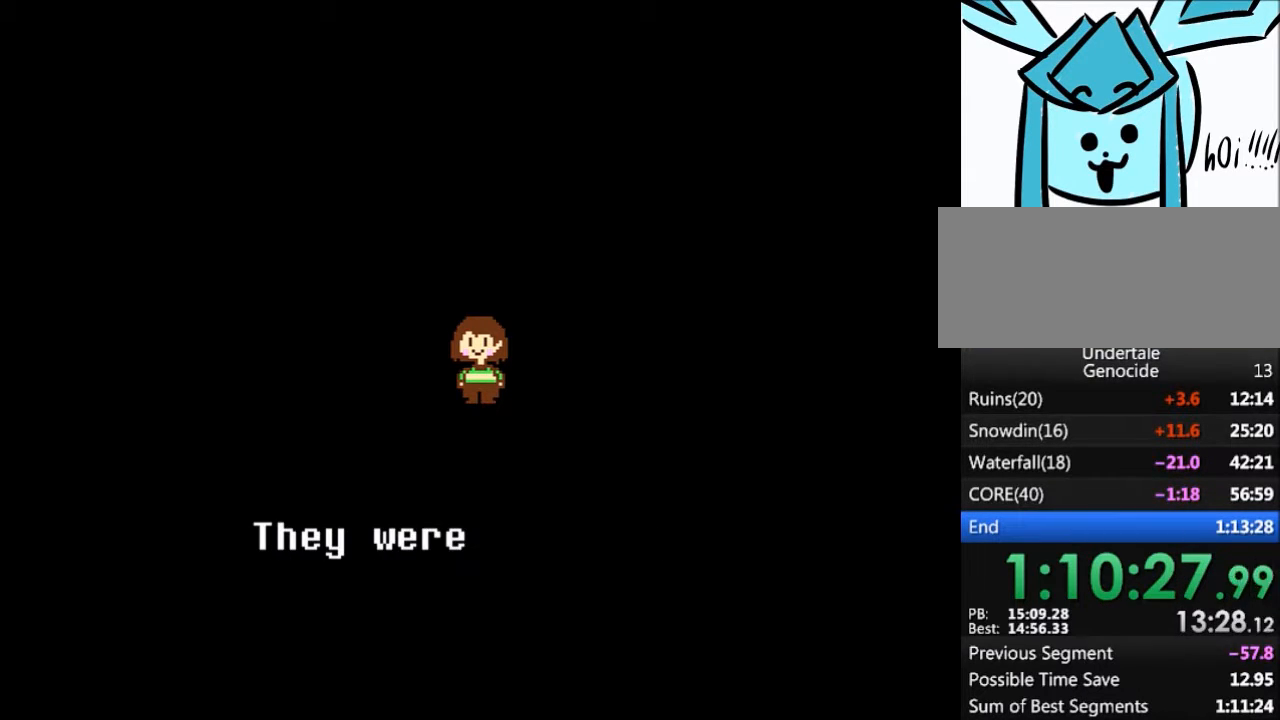
{"keys": [], "events": [[33, "z", "up"], [67, "return", "down"], [100, "x", "up"], [133, "shift", "down"], [167, "return", "up"], [167, "shift", "up"], [167, "z", "down"], [233, "x", "down"], [300, "shift", "down"], [300, "x", "up"], [333, "return", "down"], [333, "z", "up"], [367, "return", "up"], [400, "shift", "up"], [400, "x", "down"], [400, "z", "down"], [467, "z", "up"], [500, "x", "up"]]}
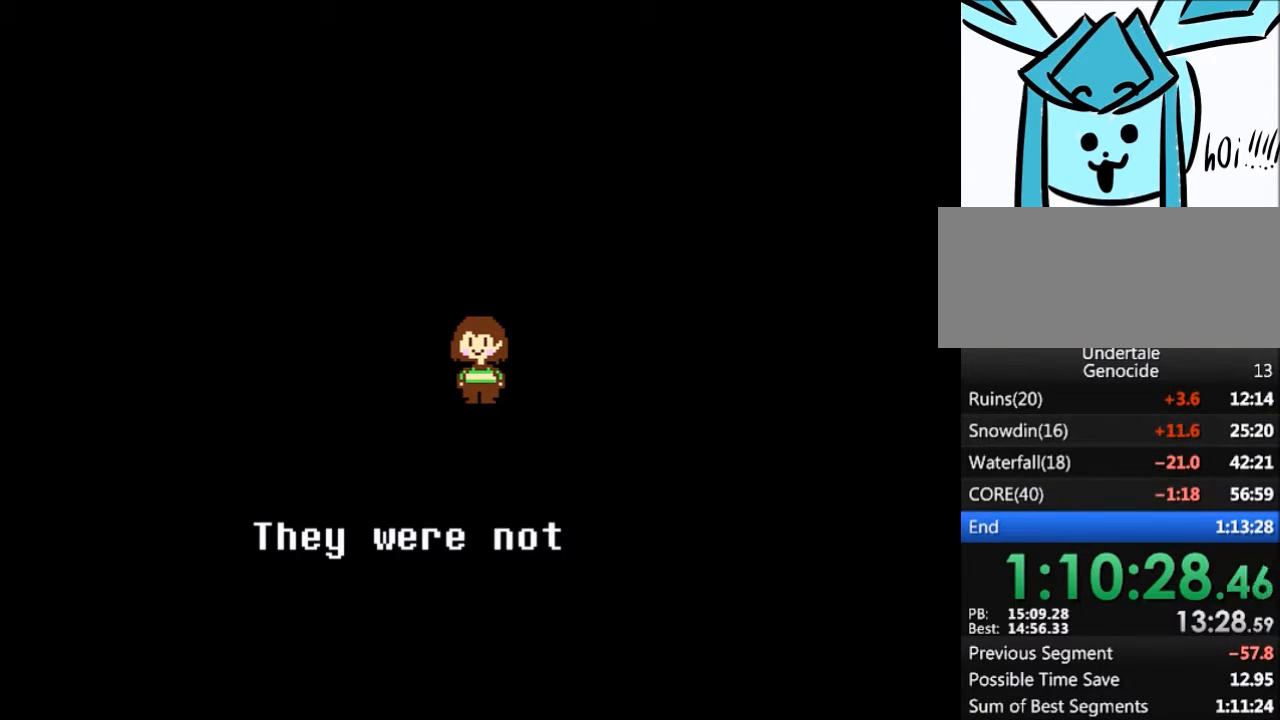
{"keys": ["return", "shift"], "events": [[67, "return", "down"], [67, "shift", "down"], [100, "return", "up"], [100, "shift", "up"], [100, "z", "down"], [134, "x", "down"], [201, "z", "up"], [234, "return", "down"], [234, "shift", "down"], [234, "x", "up"], [301, "return", "up"], [334, "shift", "up"], [334, "x", "down"], [334, "z", "down"], [367, "z", "up"], [434, "return", "down"], [434, "x", "up"], [467, "shift", "down"]]}
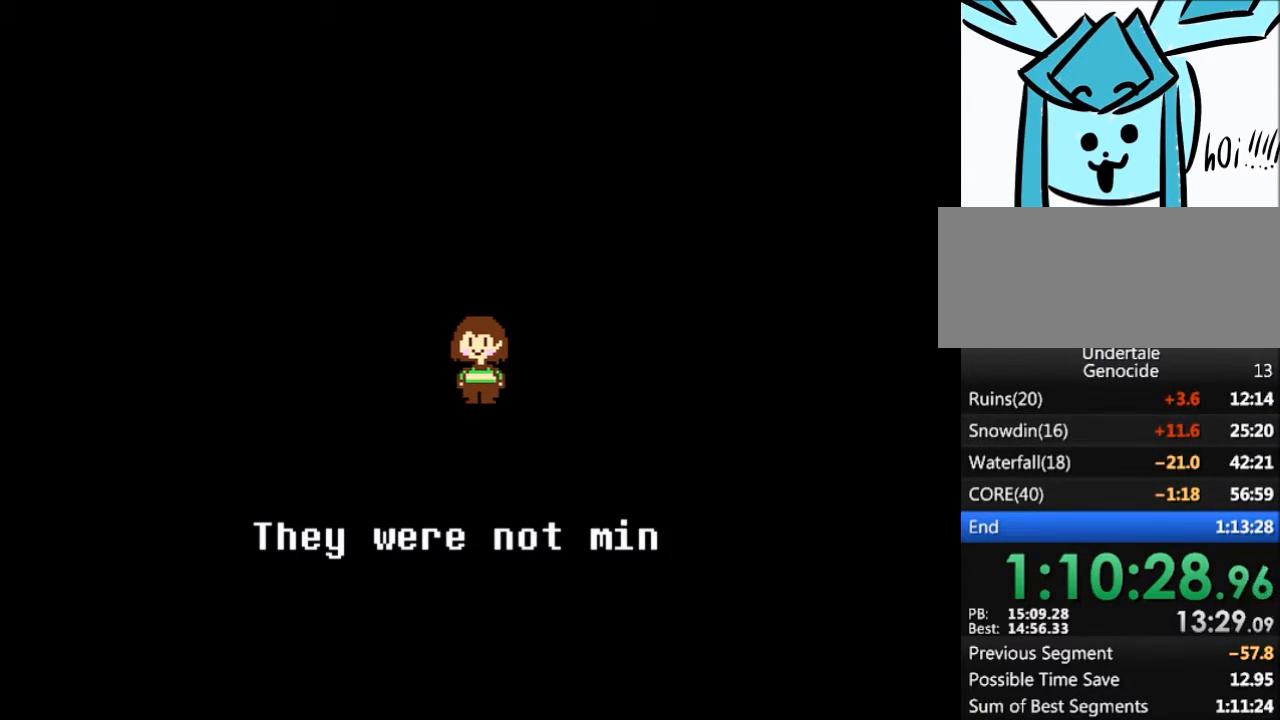
{"keys": ["x", "z"], "events": [[33, "return", "up"], [33, "shift", "up"], [67, "x", "down"], [67, "z", "down"], [100, "z", "up"], [167, "return", "down"], [167, "shift", "down"], [167, "x", "up"], [200, "return", "up"], [267, "shift", "up"], [267, "x", "down"], [267, "z", "down"], [334, "z", "up"], [400, "return", "down"], [400, "shift", "down"], [400, "x", "up"], [434, "return", "up"], [434, "shift", "up"], [500, "x", "down"], [500, "z", "down"]]}
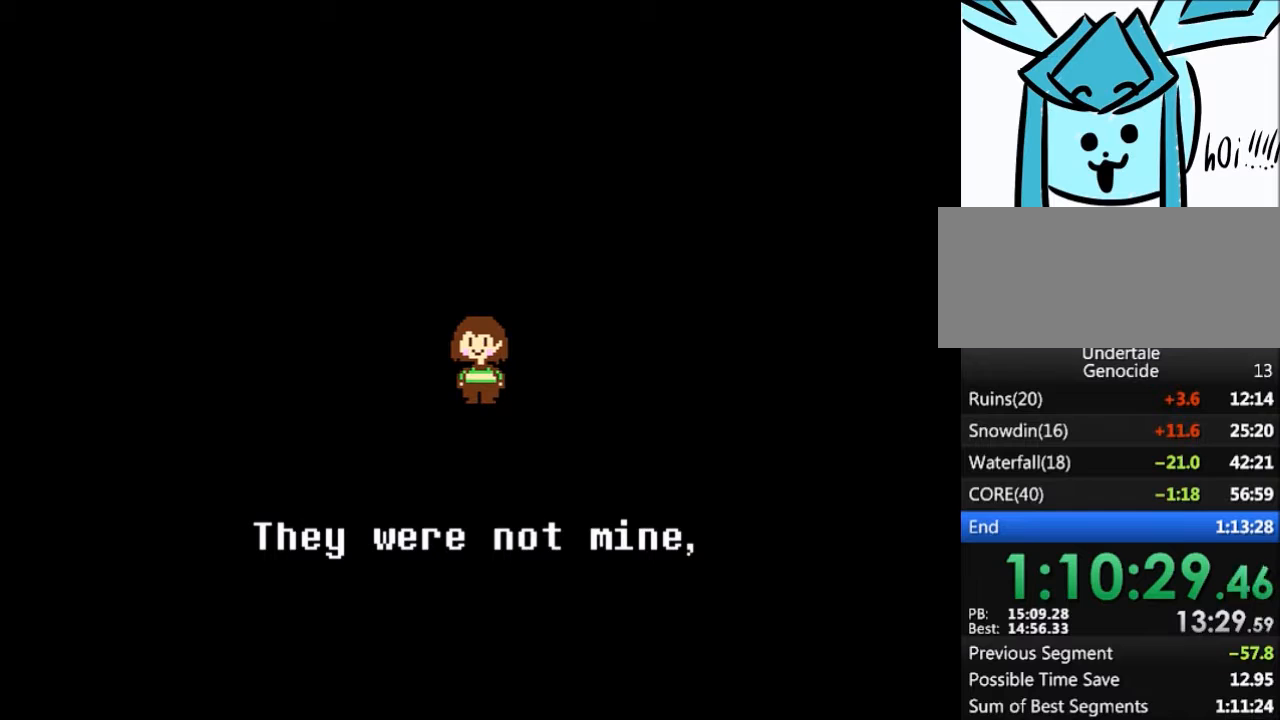
{"keys": ["return", "shift"], "events": [[34, "z", "up"], [67, "return", "down"], [67, "shift", "down"], [67, "x", "up"], [134, "return", "up"], [167, "shift", "up"], [234, "x", "down"], [234, "z", "down"], [301, "return", "down"], [301, "shift", "down"], [301, "x", "up"], [301, "z", "up"], [367, "return", "up"], [401, "shift", "up"], [401, "x", "down"], [401, "z", "down"], [501, "return", "down"], [501, "shift", "down"], [501, "x", "up"], [501, "z", "up"]]}
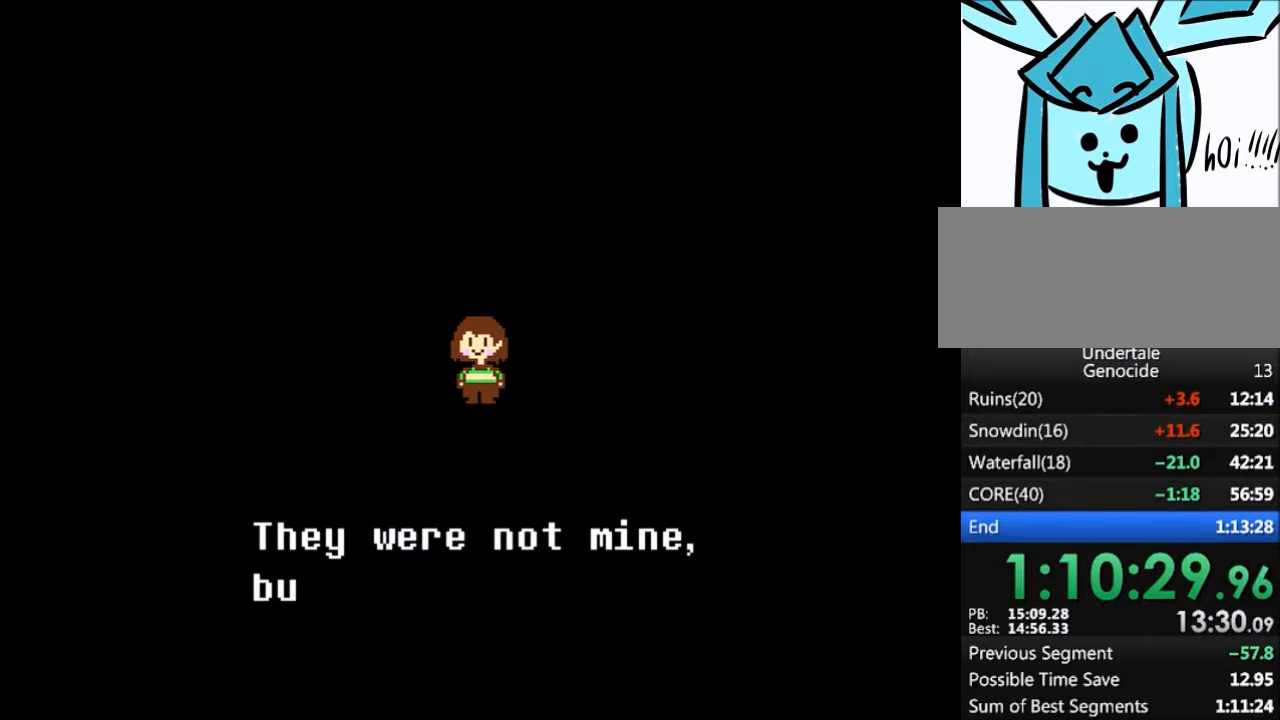
{"keys": ["shift"], "events": [[100, "return", "up"], [100, "shift", "up"], [133, "x", "down"], [133, "z", "down"], [200, "z", "up"], [233, "return", "down"], [233, "shift", "down"], [233, "x", "up"], [267, "return", "up"], [333, "shift", "up"], [333, "z", "down"], [367, "x", "down"], [434, "return", "down"], [434, "x", "up"], [434, "z", "up"], [467, "shift", "down"], [500, "return", "up"]]}
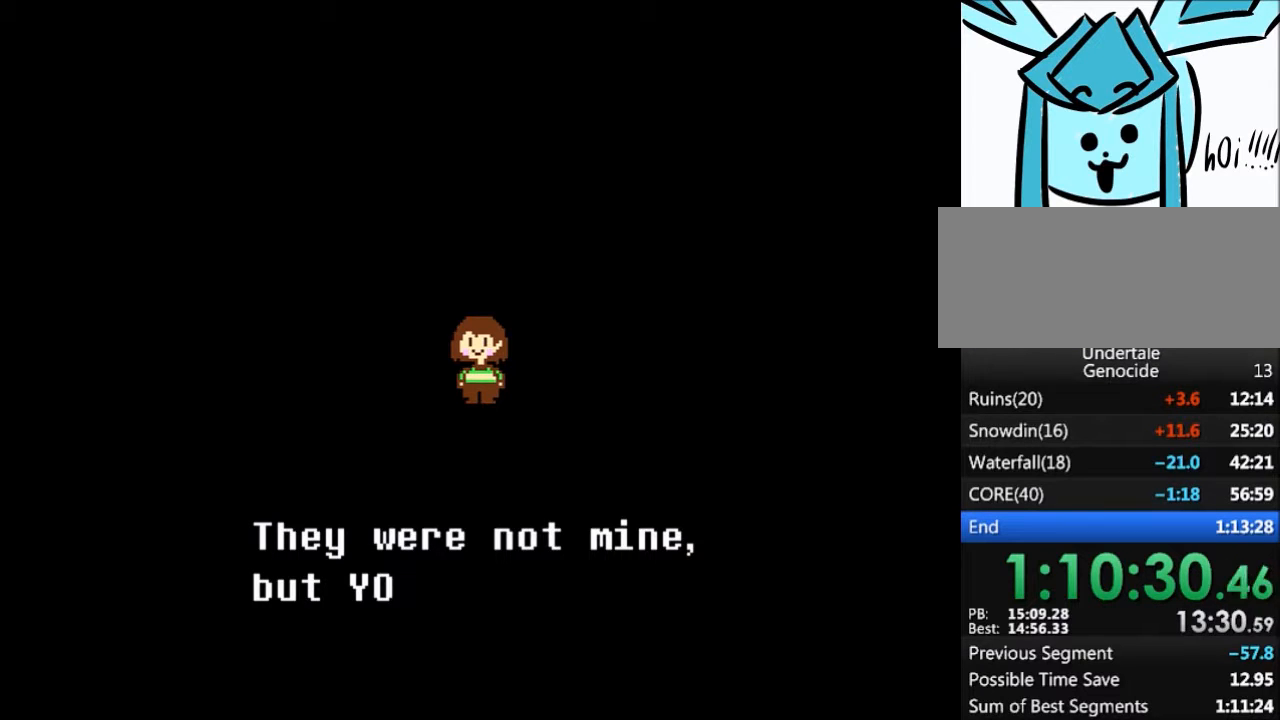
{"keys": ["x", "z"], "events": [[67, "shift", "up"], [67, "x", "down"], [67, "z", "down"], [100, "z", "up"], [167, "return", "down"], [167, "shift", "down"], [167, "x", "up"], [201, "return", "up"], [234, "shift", "up"], [267, "x", "down"], [267, "z", "down"], [301, "z", "up"], [334, "x", "up"], [401, "return", "down"], [401, "shift", "down"], [434, "return", "up"], [501, "shift", "up"], [501, "x", "down"], [501, "z", "down"]]}
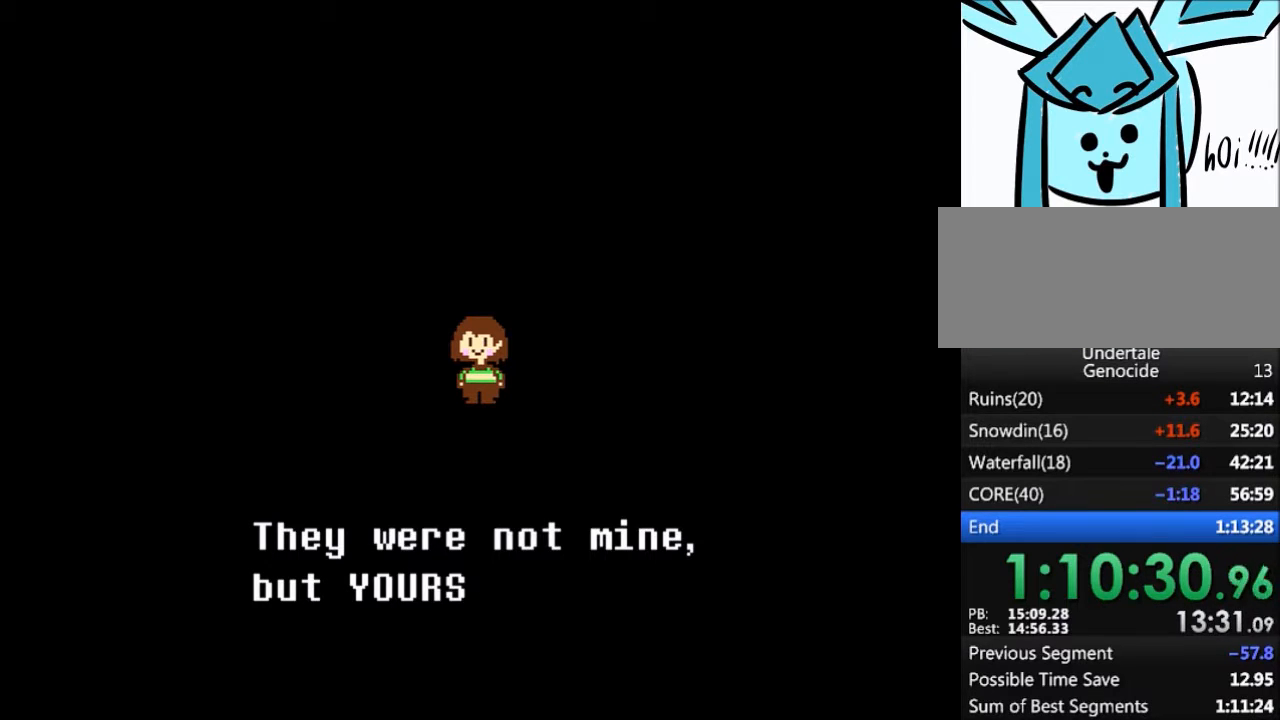
{"keys": ["return"], "events": [[33, "z", "up"], [67, "return", "down"], [67, "x", "up"], [133, "return", "up"], [133, "shift", "down"], [167, "shift", "up"], [167, "x", "down"], [167, "z", "down"], [267, "shift", "down"], [267, "x", "up"], [267, "z", "up"], [300, "return", "down"], [367, "return", "up"], [400, "shift", "up"], [400, "x", "down"], [400, "z", "down"], [467, "z", "up"], [500, "return", "down"], [500, "x", "up"]]}
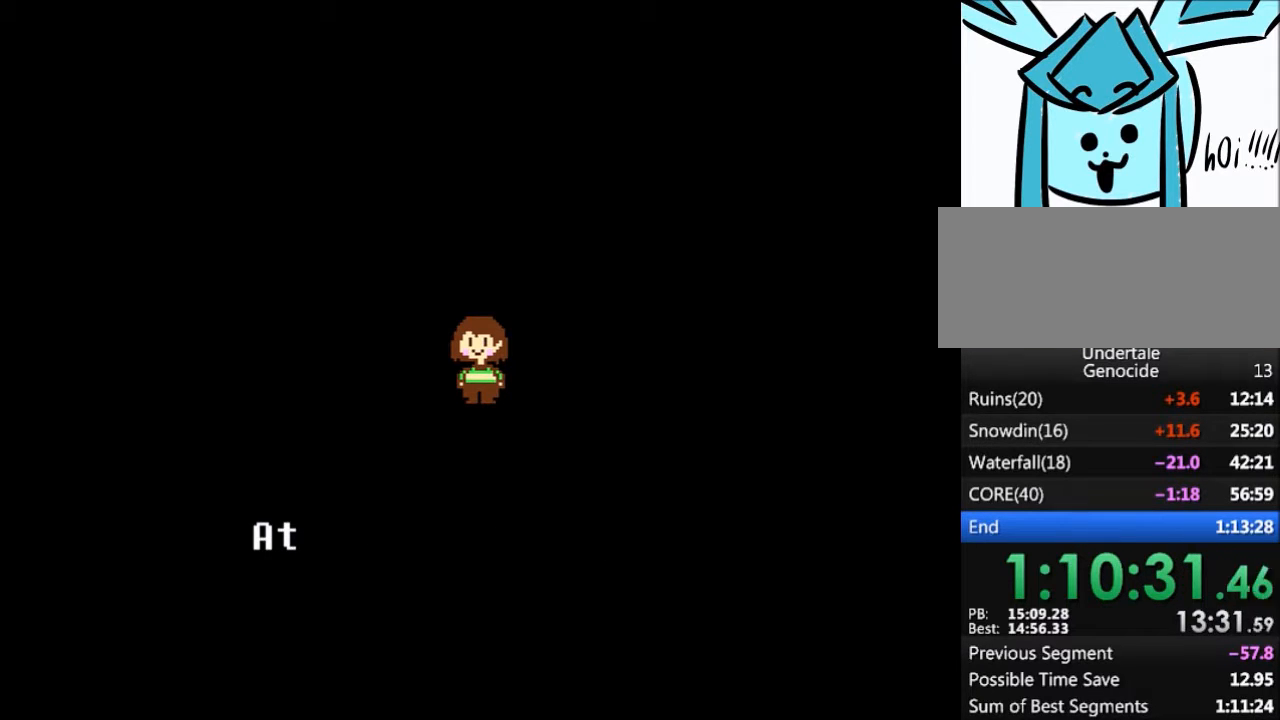
{"keys": ["z"], "events": [[34, "shift", "down"], [100, "return", "up"], [100, "shift", "up"], [100, "z", "down"], [134, "x", "down"], [201, "z", "up"], [234, "return", "down"], [234, "shift", "down"], [234, "x", "up"], [267, "return", "up"], [334, "shift", "up"], [334, "x", "down"], [334, "z", "down"], [367, "z", "up"], [434, "return", "down"], [434, "shift", "down"], [434, "x", "up"], [467, "return", "up"], [501, "shift", "up"], [501, "z", "down"]]}
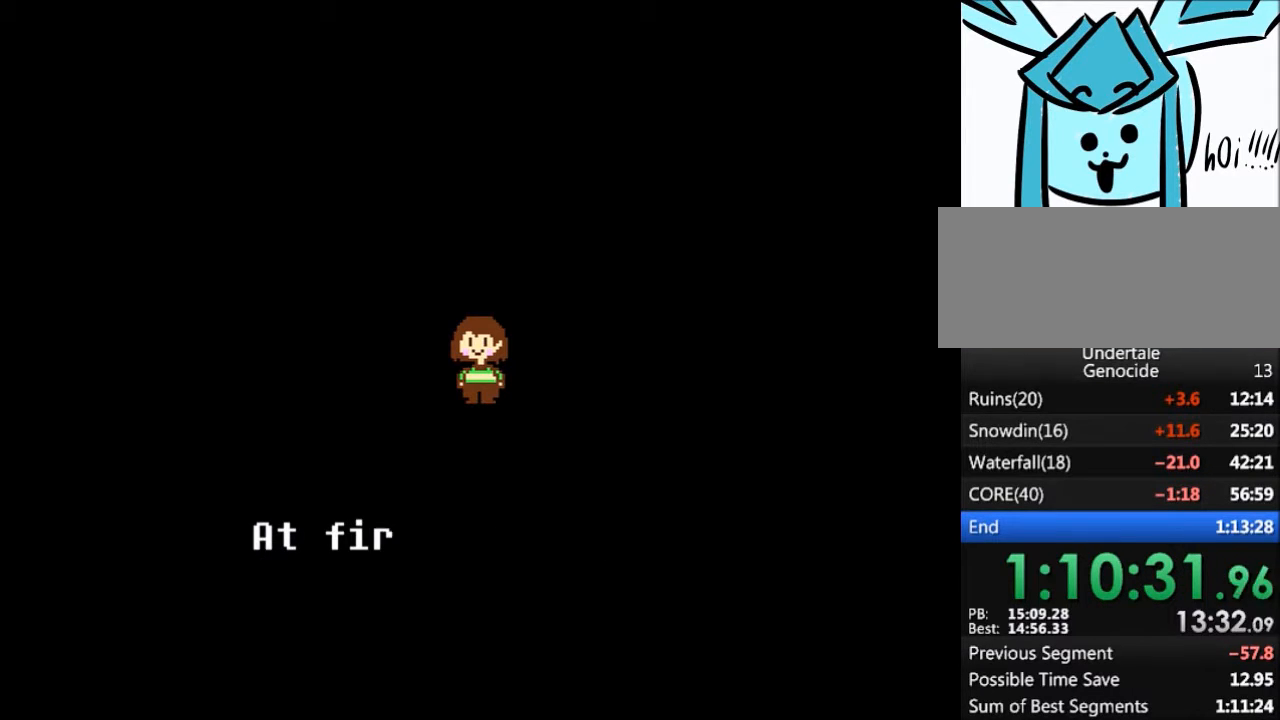
{"keys": ["x", "z"], "events": [[67, "x", "down"], [100, "return", "down"], [100, "shift", "down"], [100, "x", "up"], [100, "z", "up"], [167, "return", "up"], [200, "shift", "up"], [233, "x", "down"], [233, "z", "down"], [300, "z", "up"], [334, "return", "down"], [334, "shift", "down"], [334, "x", "up"], [400, "return", "up"], [400, "shift", "up"], [434, "z", "down"], [500, "x", "down"]]}
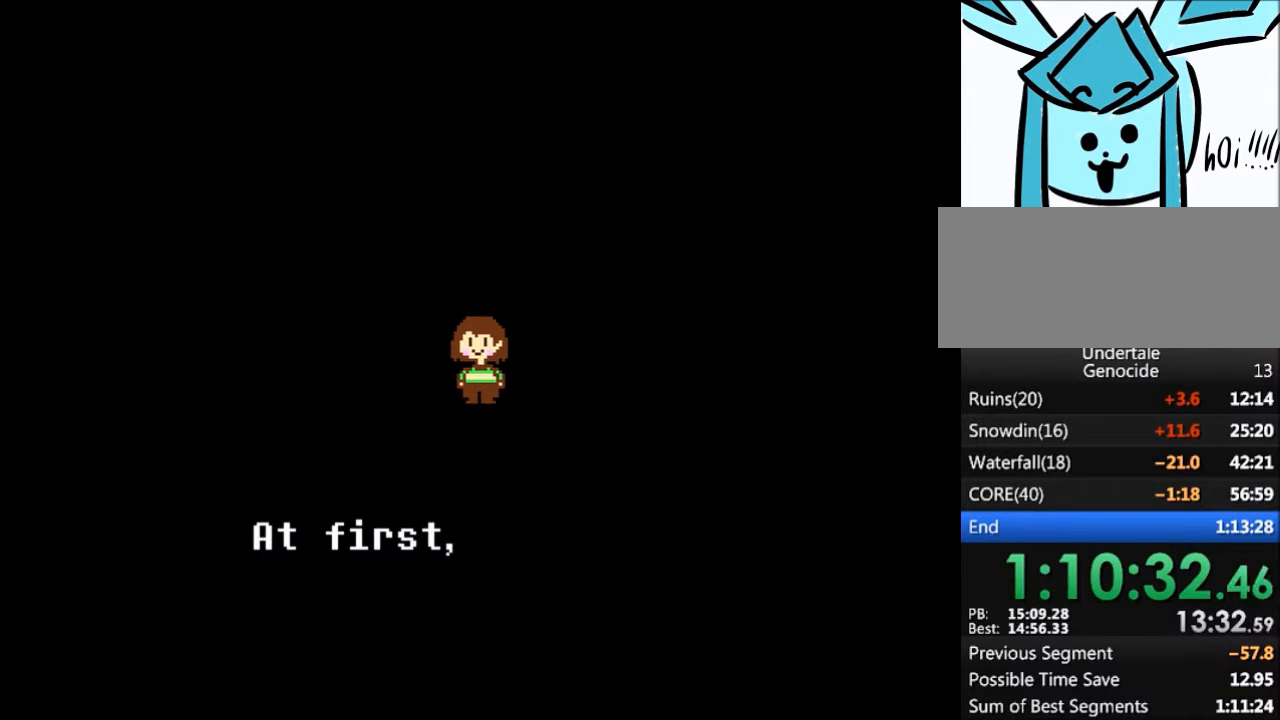
{"keys": ["return", "shift"], "events": [[34, "z", "up"], [67, "return", "down"], [67, "shift", "down"], [67, "x", "up"], [134, "return", "up"], [134, "shift", "up"], [167, "x", "down"], [167, "z", "down"], [201, "z", "up"], [267, "return", "down"], [267, "shift", "down"], [267, "x", "up"], [301, "return", "up"], [367, "shift", "up"], [367, "z", "down"], [401, "x", "down"], [467, "z", "up"], [501, "return", "down"], [501, "shift", "down"], [501, "x", "up"]]}
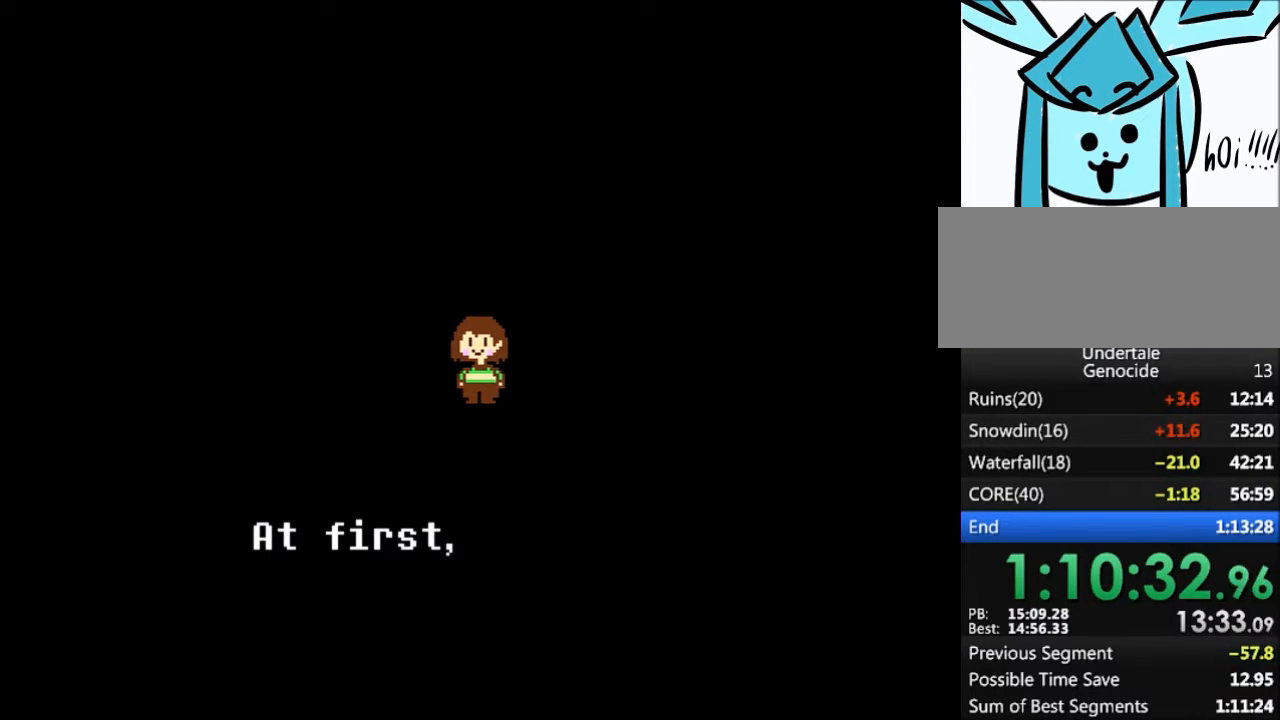
{"keys": ["z"], "events": [[33, "return", "up"], [33, "shift", "up"], [100, "x", "down"], [100, "z", "down"], [200, "shift", "down"], [200, "x", "up"], [200, "z", "up"], [233, "return", "down"], [267, "return", "up"], [267, "shift", "up"], [267, "z", "down"], [334, "x", "down"], [367, "z", "up"], [434, "return", "down"], [434, "shift", "down"], [434, "x", "up"], [467, "return", "up"], [500, "shift", "up"], [500, "z", "down"]]}
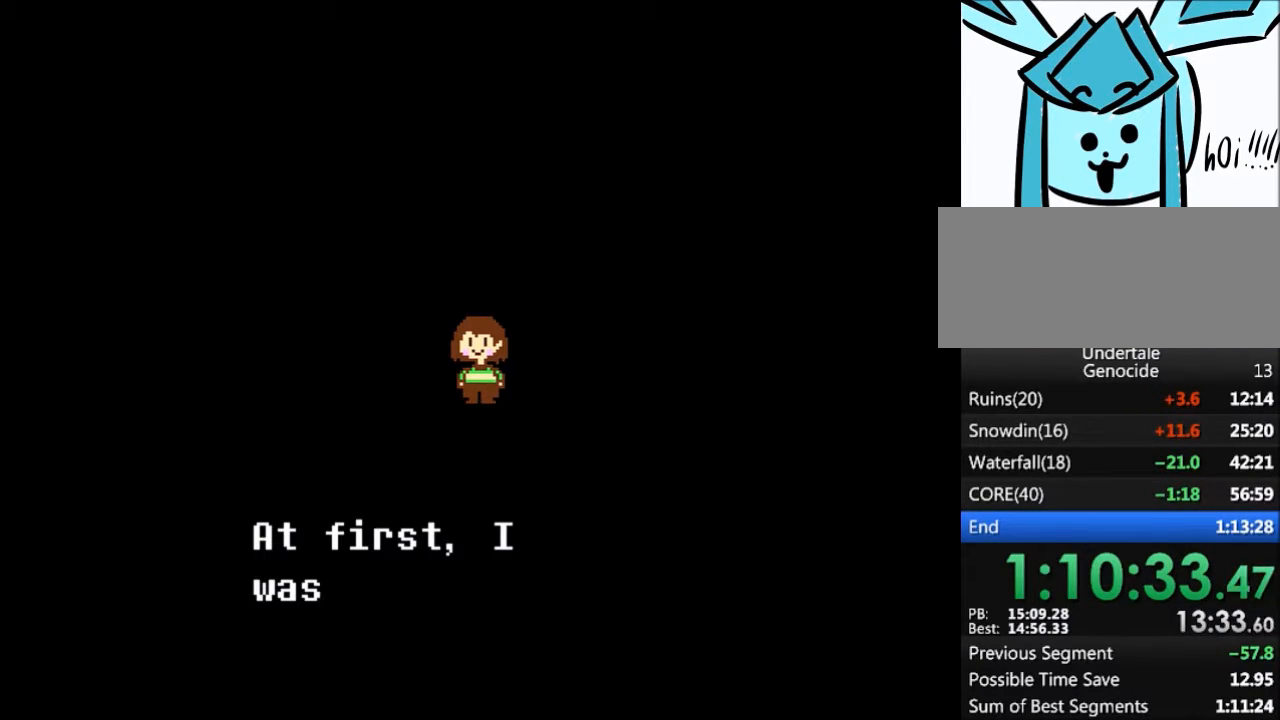
{"keys": ["x", "z"], "events": [[67, "x", "down"], [100, "z", "up"], [167, "return", "down"], [167, "shift", "down"], [167, "x", "up"], [201, "return", "up"], [201, "shift", "up"], [234, "x", "down"], [234, "z", "down"], [301, "z", "up"], [334, "return", "down"], [334, "x", "up"], [401, "shift", "down"], [434, "return", "up"], [434, "shift", "up"], [434, "z", "down"], [467, "x", "down"]]}
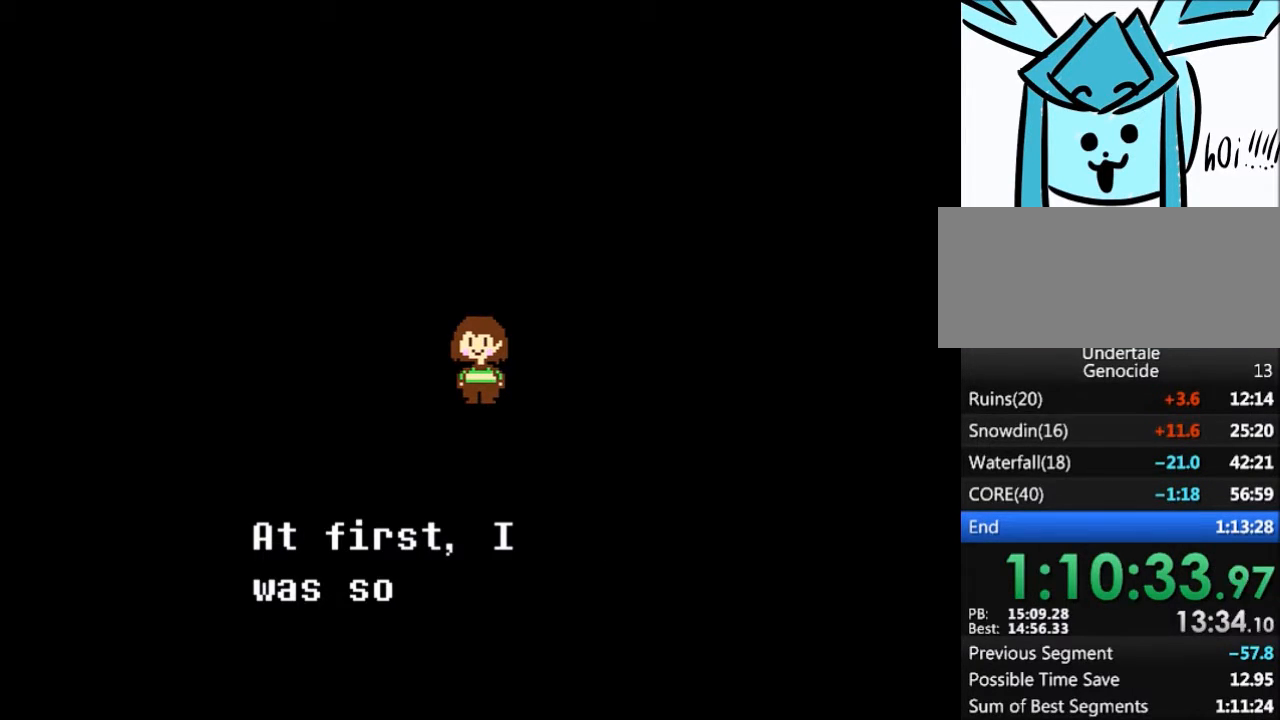
{"keys": ["shift"], "events": [[33, "z", "up"], [67, "return", "down"], [67, "shift", "down"], [67, "x", "up"], [133, "return", "up"], [167, "shift", "up"], [167, "x", "down"], [167, "z", "down"], [200, "z", "up"], [267, "return", "down"], [267, "x", "up"], [300, "shift", "down"], [367, "return", "up"], [400, "shift", "up"], [400, "x", "down"], [400, "z", "down"], [500, "shift", "down"], [500, "x", "up"], [500, "z", "up"]]}
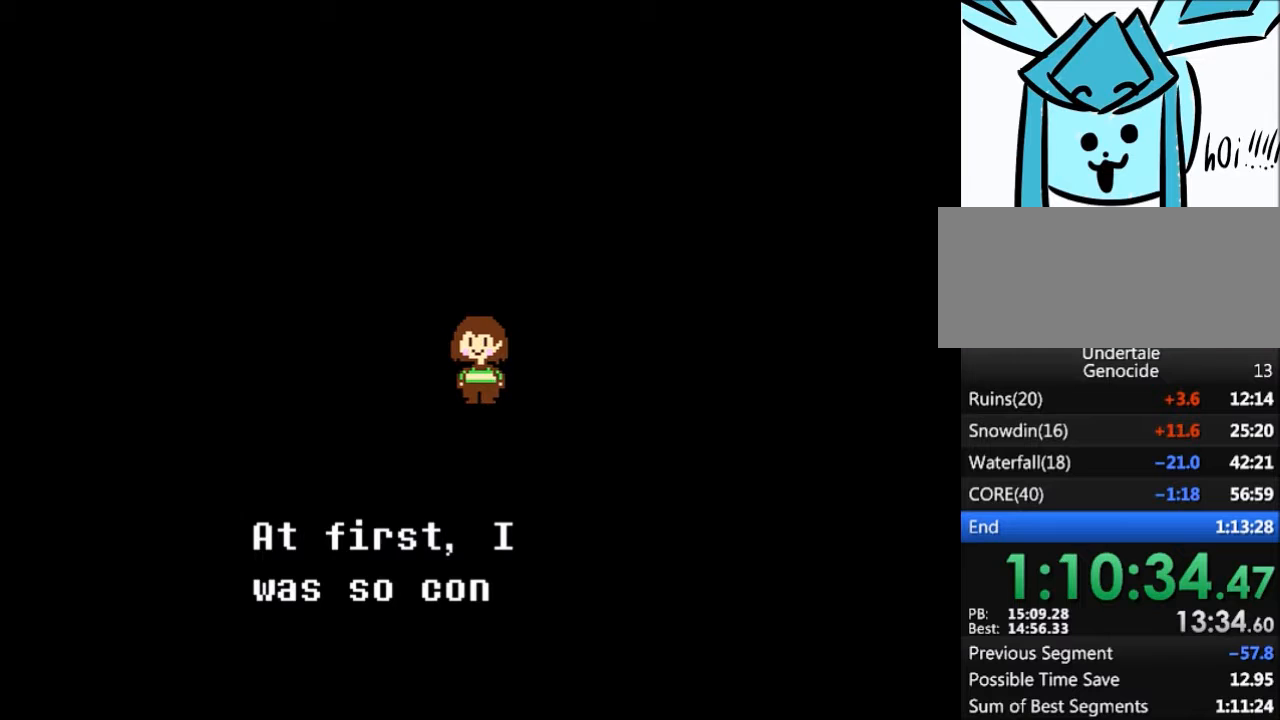
{"keys": ["z"], "events": [[34, "return", "down"], [100, "return", "up"], [100, "shift", "up"], [134, "x", "down"], [134, "z", "down"], [167, "z", "up"], [234, "return", "down"], [234, "x", "up"], [267, "shift", "down"], [334, "return", "up"], [334, "shift", "up"], [334, "x", "down"], [334, "z", "down"], [367, "z", "up"], [434, "shift", "down"], [434, "x", "up"], [467, "return", "down"], [501, "return", "up"], [501, "shift", "up"], [501, "z", "down"]]}